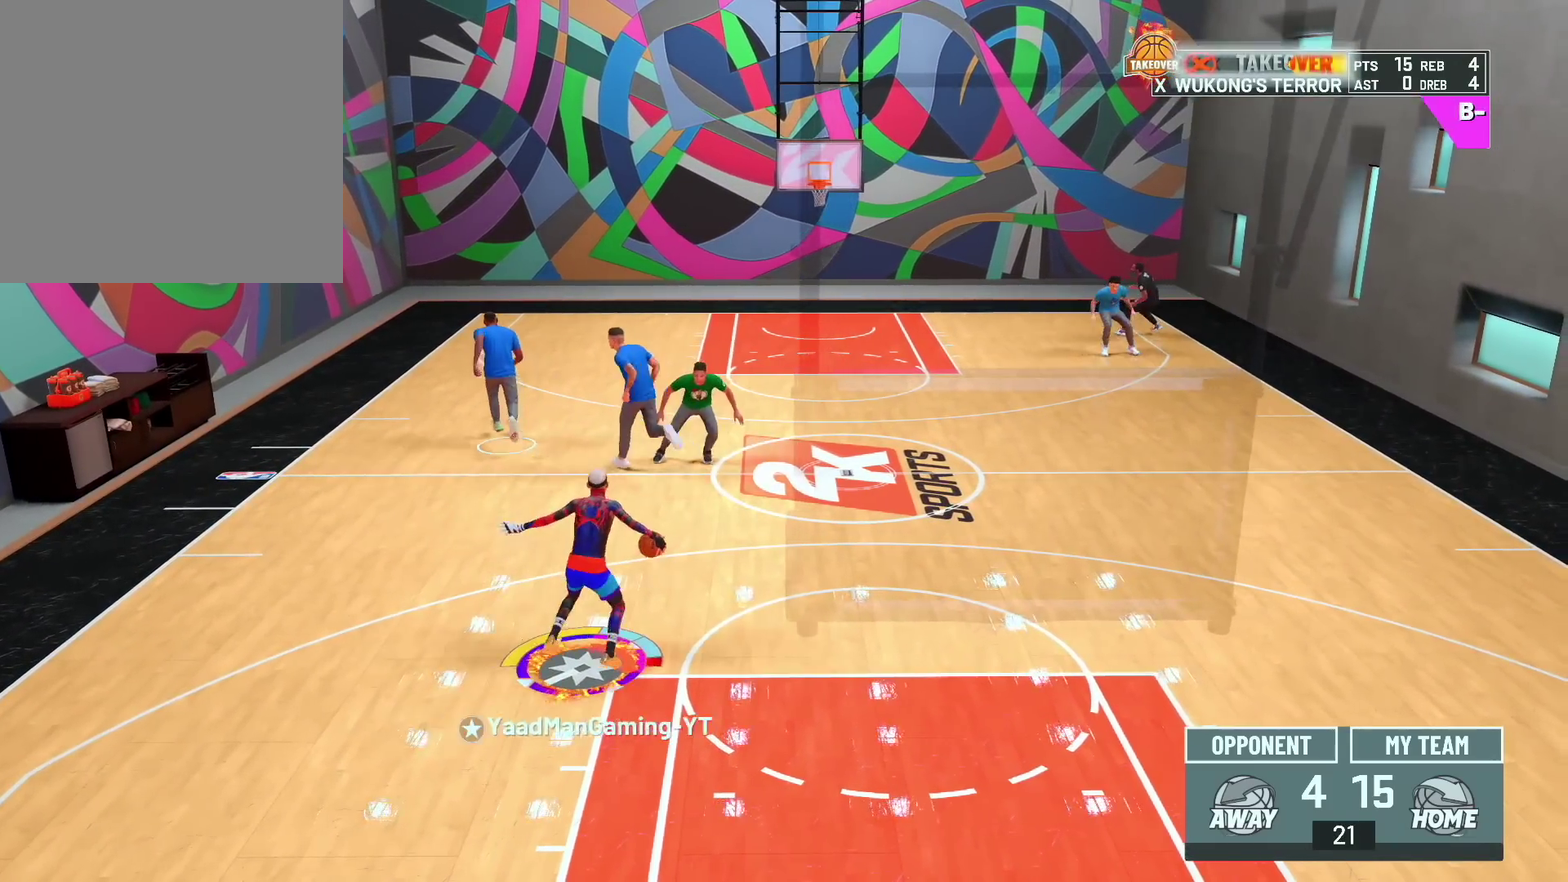
Gameplay with a controller (PlayStation layout); each line is a JSON object with the inputs held at the frame after it (dt_ms = milliseconds from this image to that frame). "events" lists button and stick changes between this image and that frame as [ms after this image, input, new state], when the widget could be followed in between.
{"dt_ms": 300, "buttons": [], "left_stick": "center", "right_stick": "center", "events": [[50, "right_stick", "center"], [267, "left_stick", "center"]]}
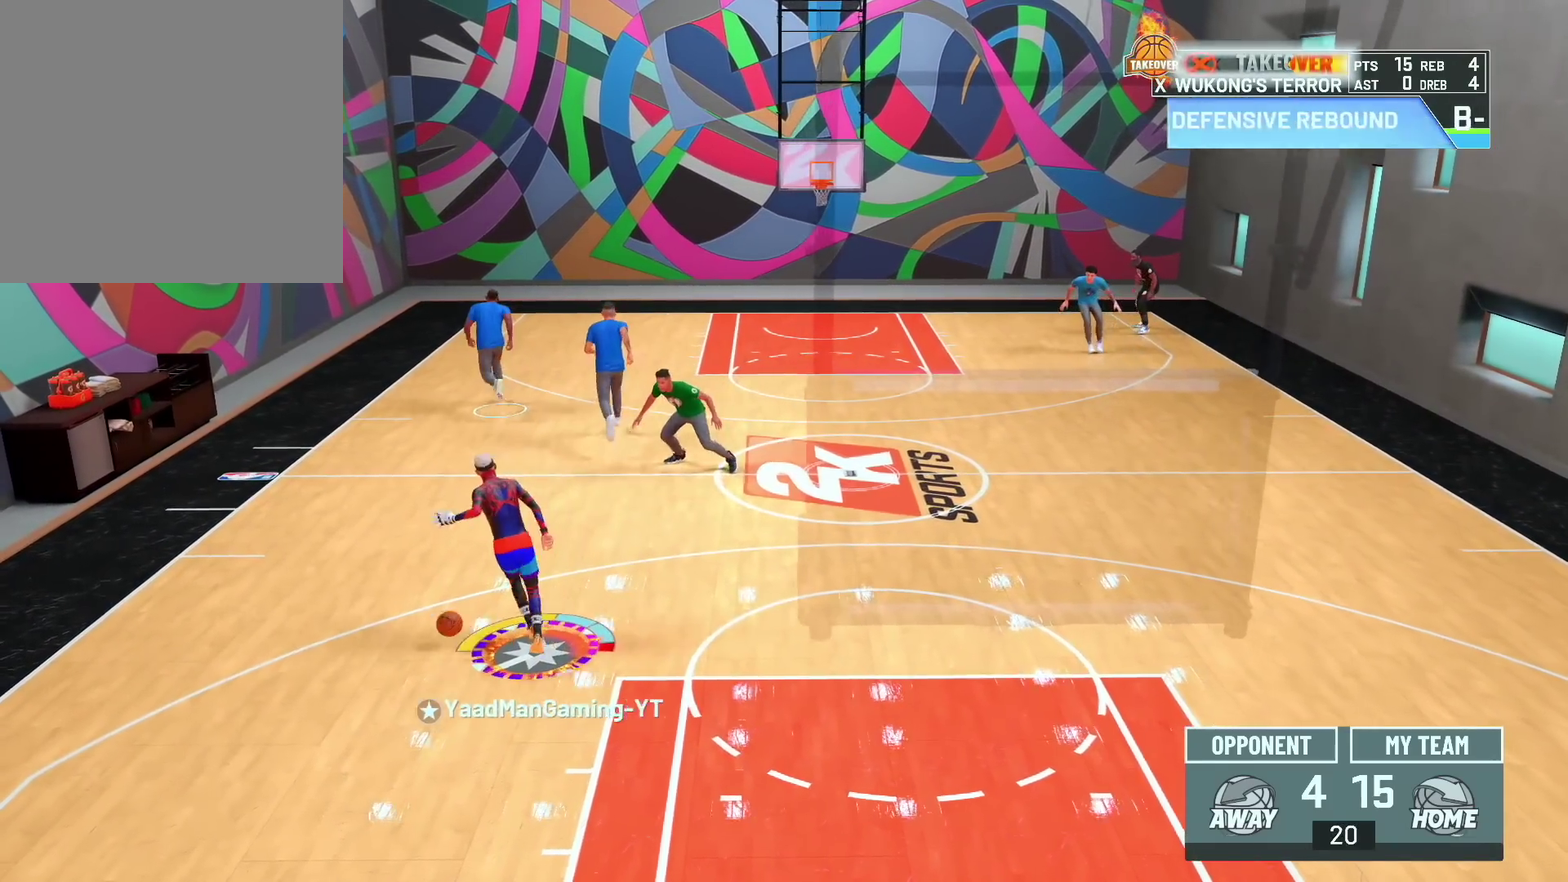
{"dt_ms": 300, "buttons": [], "left_stick": "center", "right_stick": "center", "events": []}
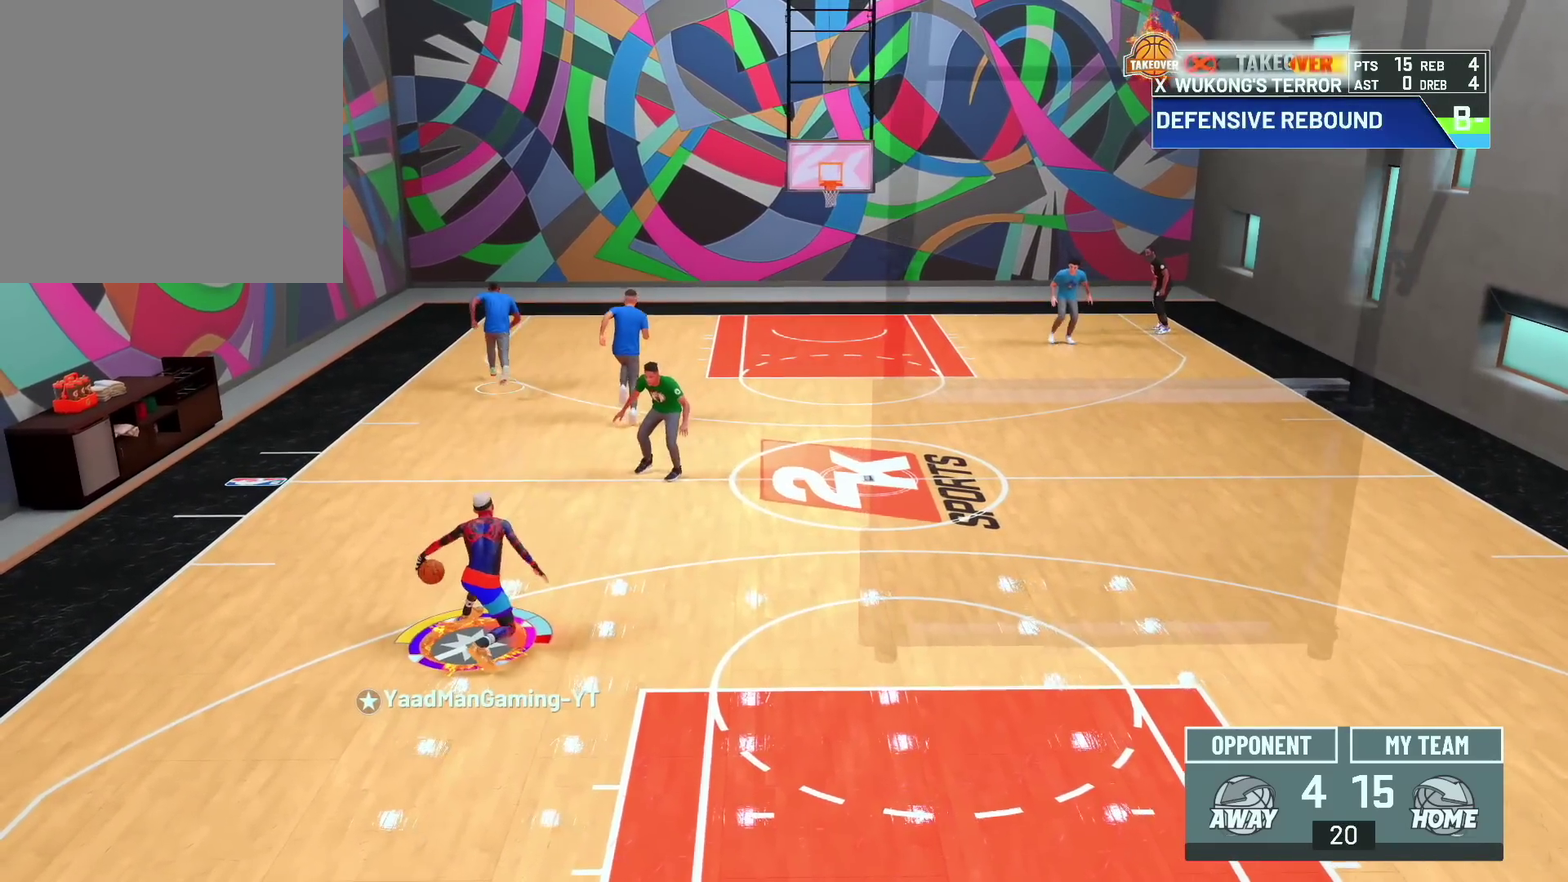
{"dt_ms": 600, "buttons": ["R2"], "left_stick": "up-right", "right_stick": "center", "events": [[17, "left_stick", "up-right"], [133, "R2", "down"]]}
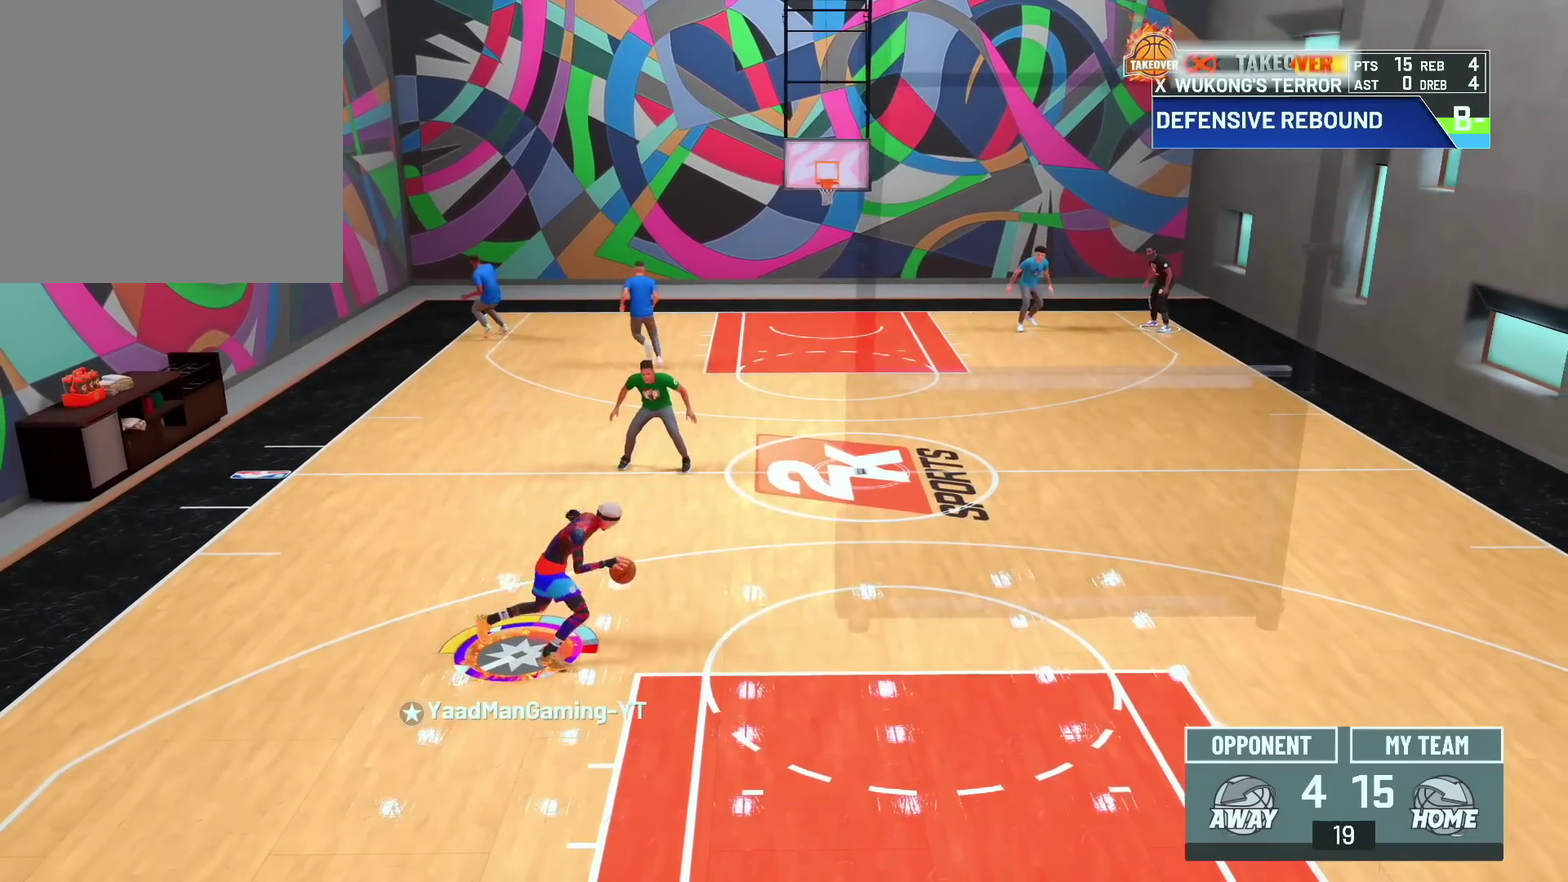
{"dt_ms": 700, "buttons": [], "left_stick": "up", "right_stick": "center", "events": [[233, "right_stick", "right"], [317, "left_stick", "up"], [333, "R2", "up"], [383, "right_stick", "center"]]}
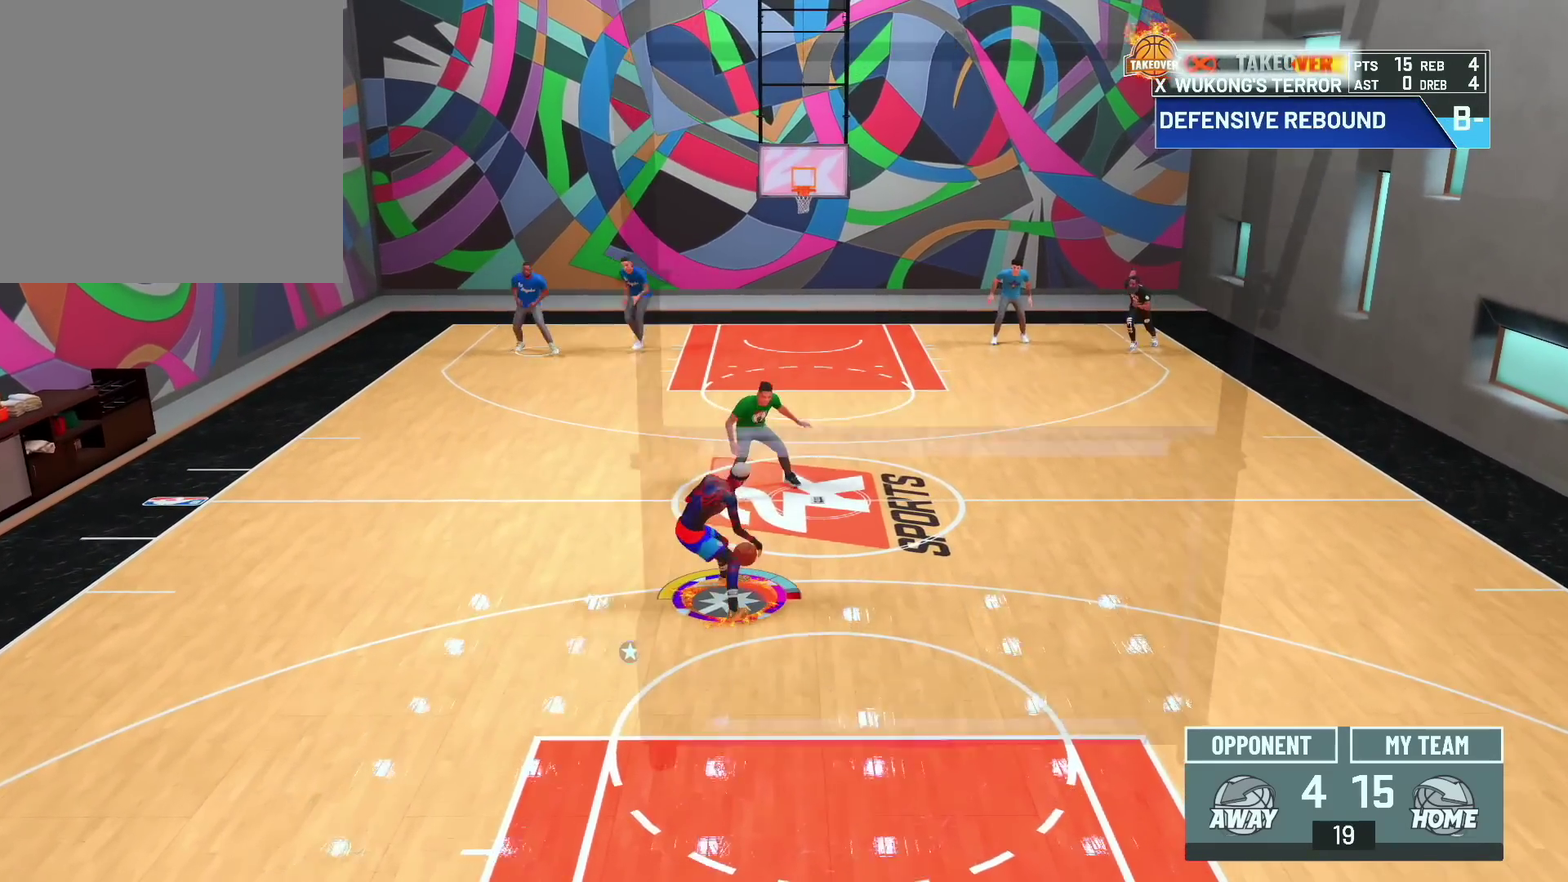
{"dt_ms": 600, "buttons": [], "left_stick": "up-left", "right_stick": "center", "events": [[400, "left_stick", "up-left"], [400, "right_stick", "right"], [467, "right_stick", "center"]]}
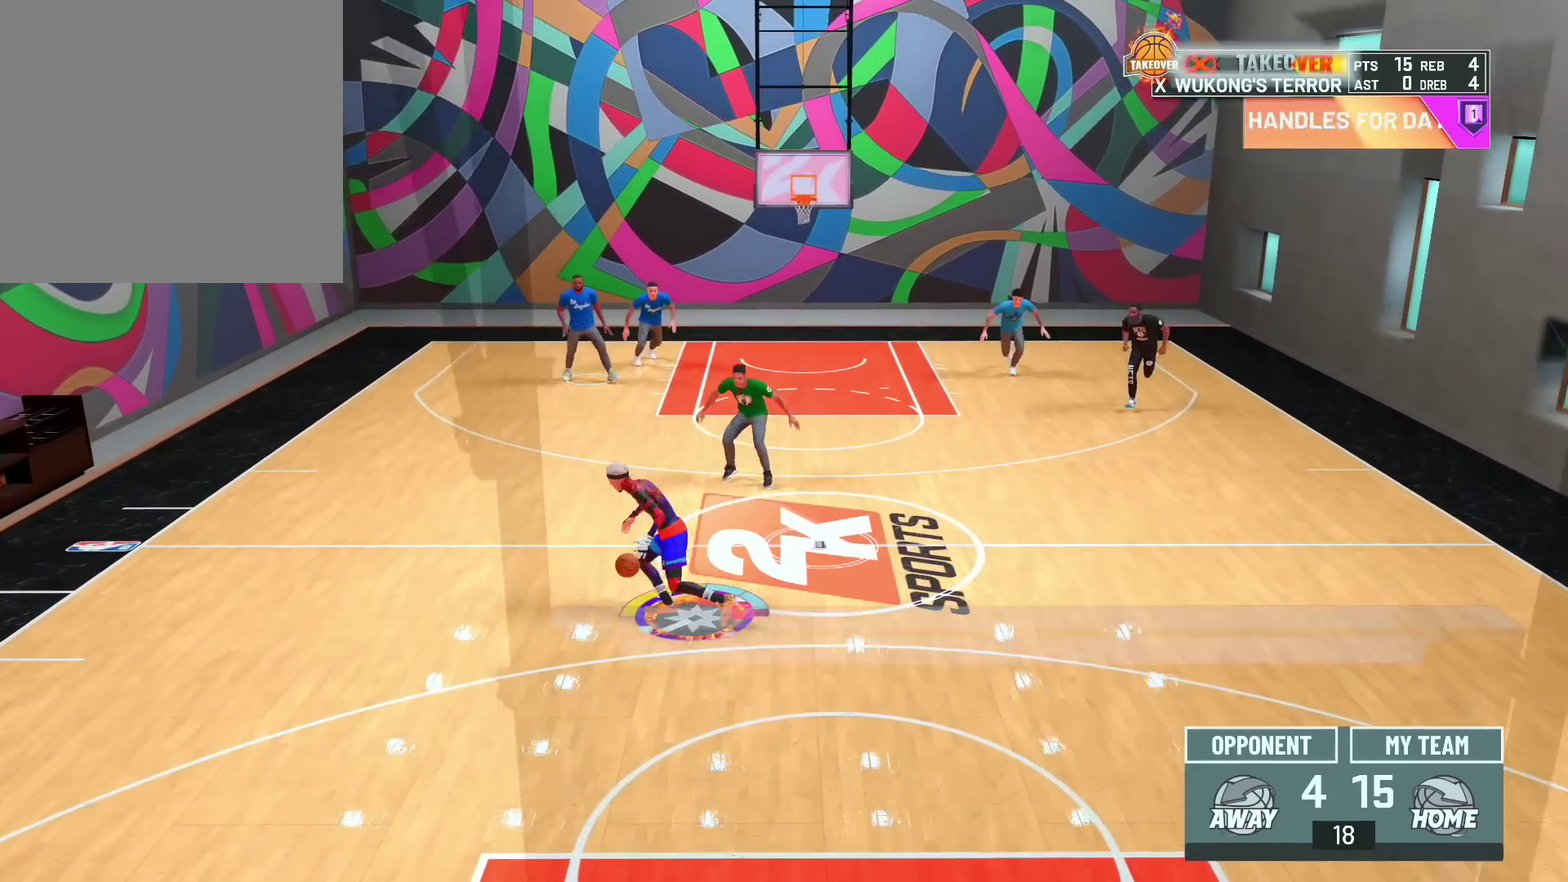
{"dt_ms": 300, "buttons": [], "left_stick": "left", "right_stick": "center", "events": [[133, "right_stick", "left"], [250, "left_stick", "left"], [250, "right_stick", "center"]]}
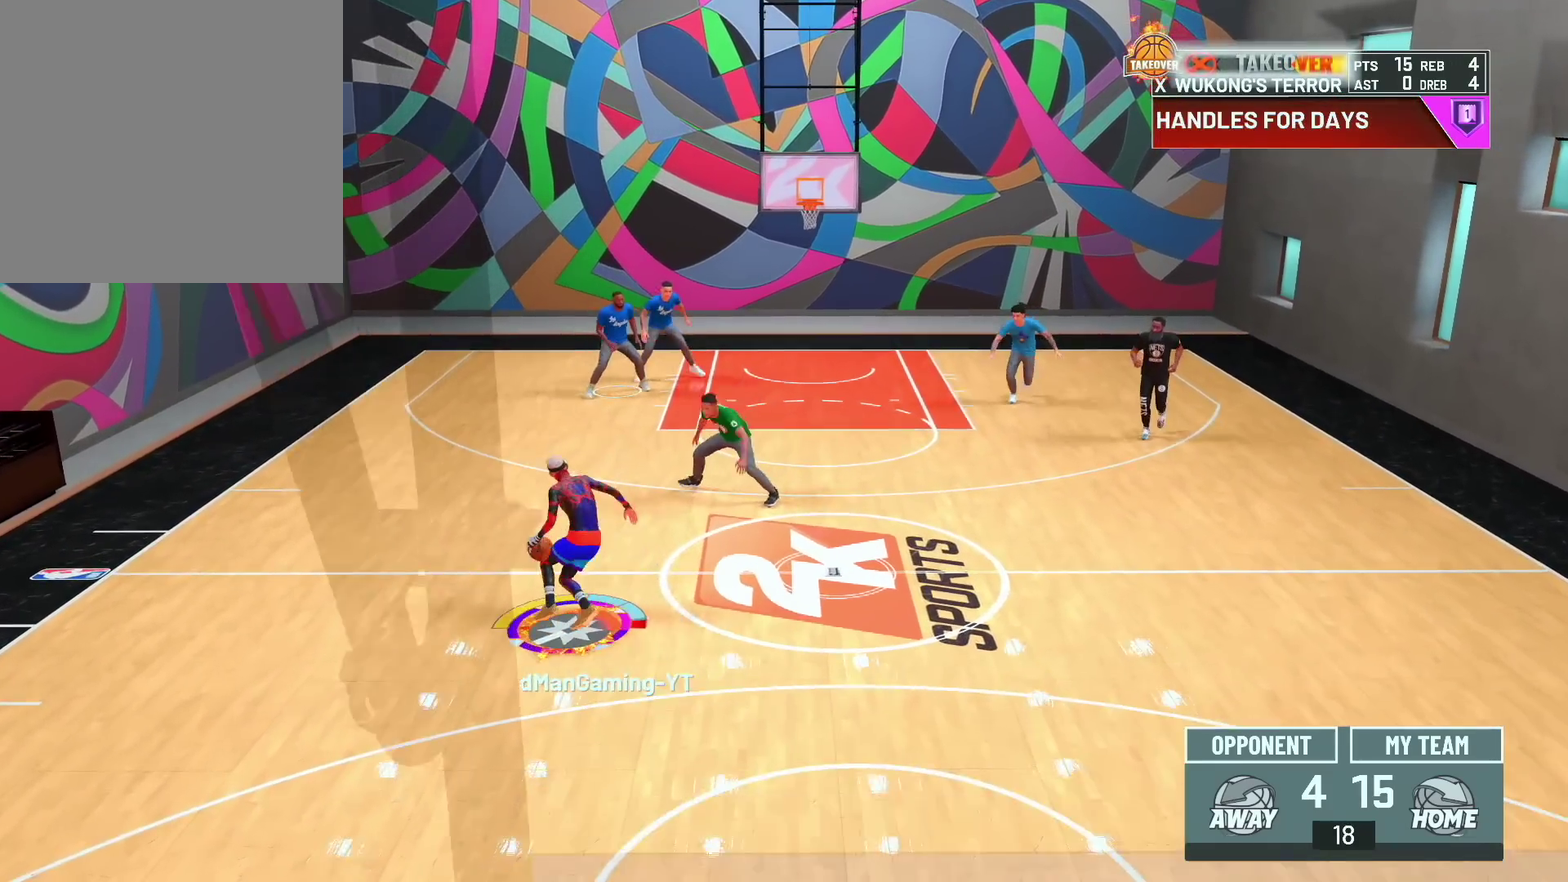
{"dt_ms": 400, "buttons": [], "left_stick": "center", "right_stick": "up-right", "events": [[317, "left_stick", "center"], [333, "right_stick", "up-right"]]}
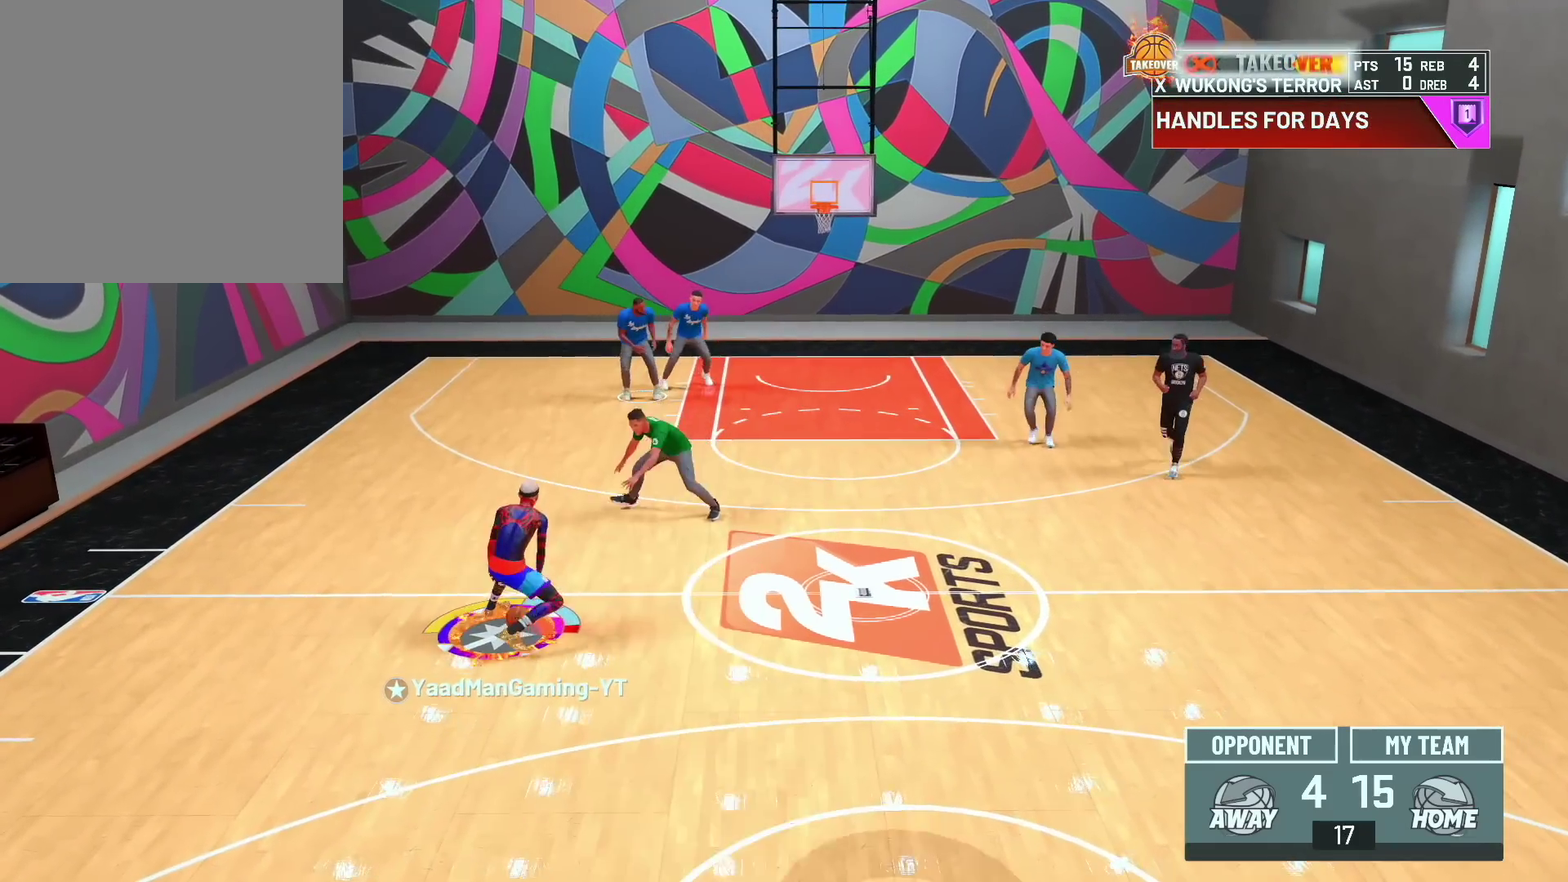
{"dt_ms": 800, "buttons": [], "left_stick": "center", "right_stick": "center", "events": [[250, "right_stick", "center"], [617, "right_stick", "up-right"], [717, "right_stick", "center"]]}
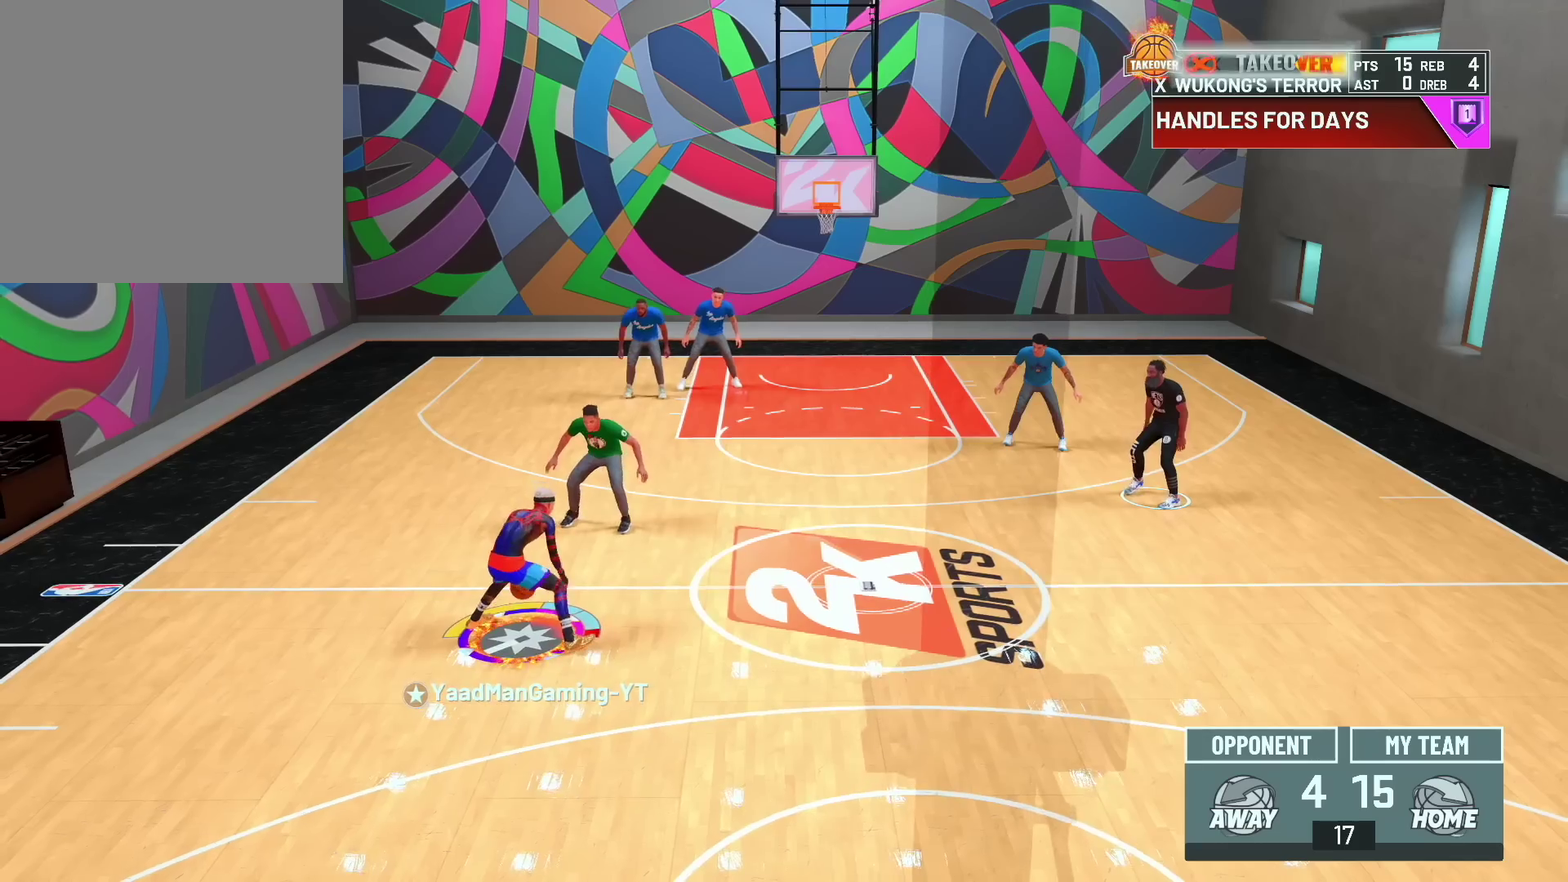
{"dt_ms": 300, "buttons": [], "left_stick": "center", "right_stick": "center", "events": []}
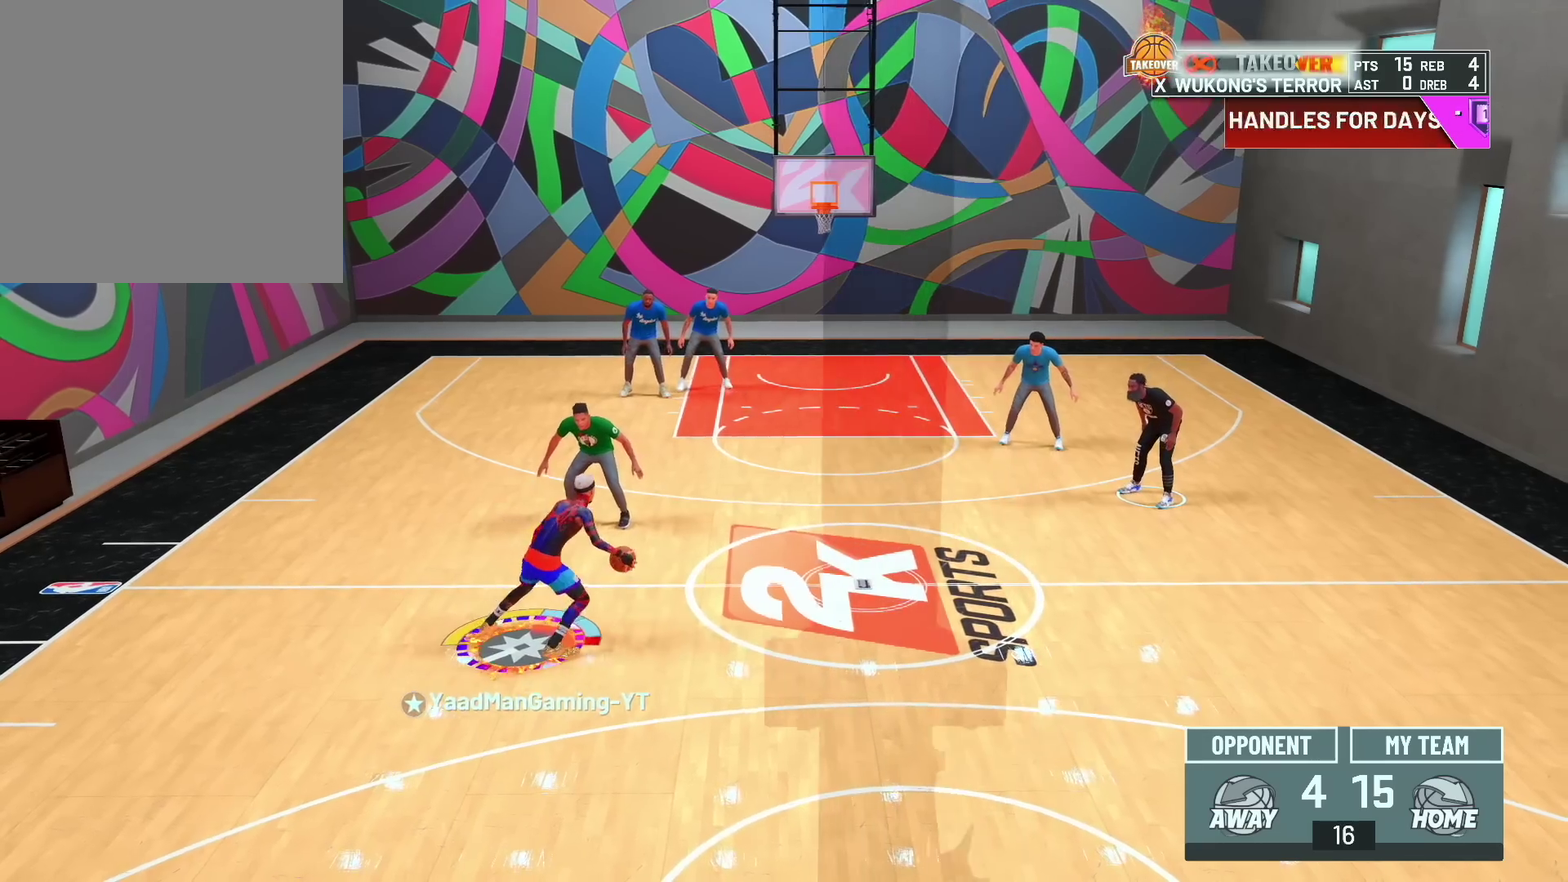
{"dt_ms": 600, "buttons": ["R2"], "left_stick": "up-right", "right_stick": "center", "events": [[83, "left_stick", "up-right"], [217, "R2", "down"]]}
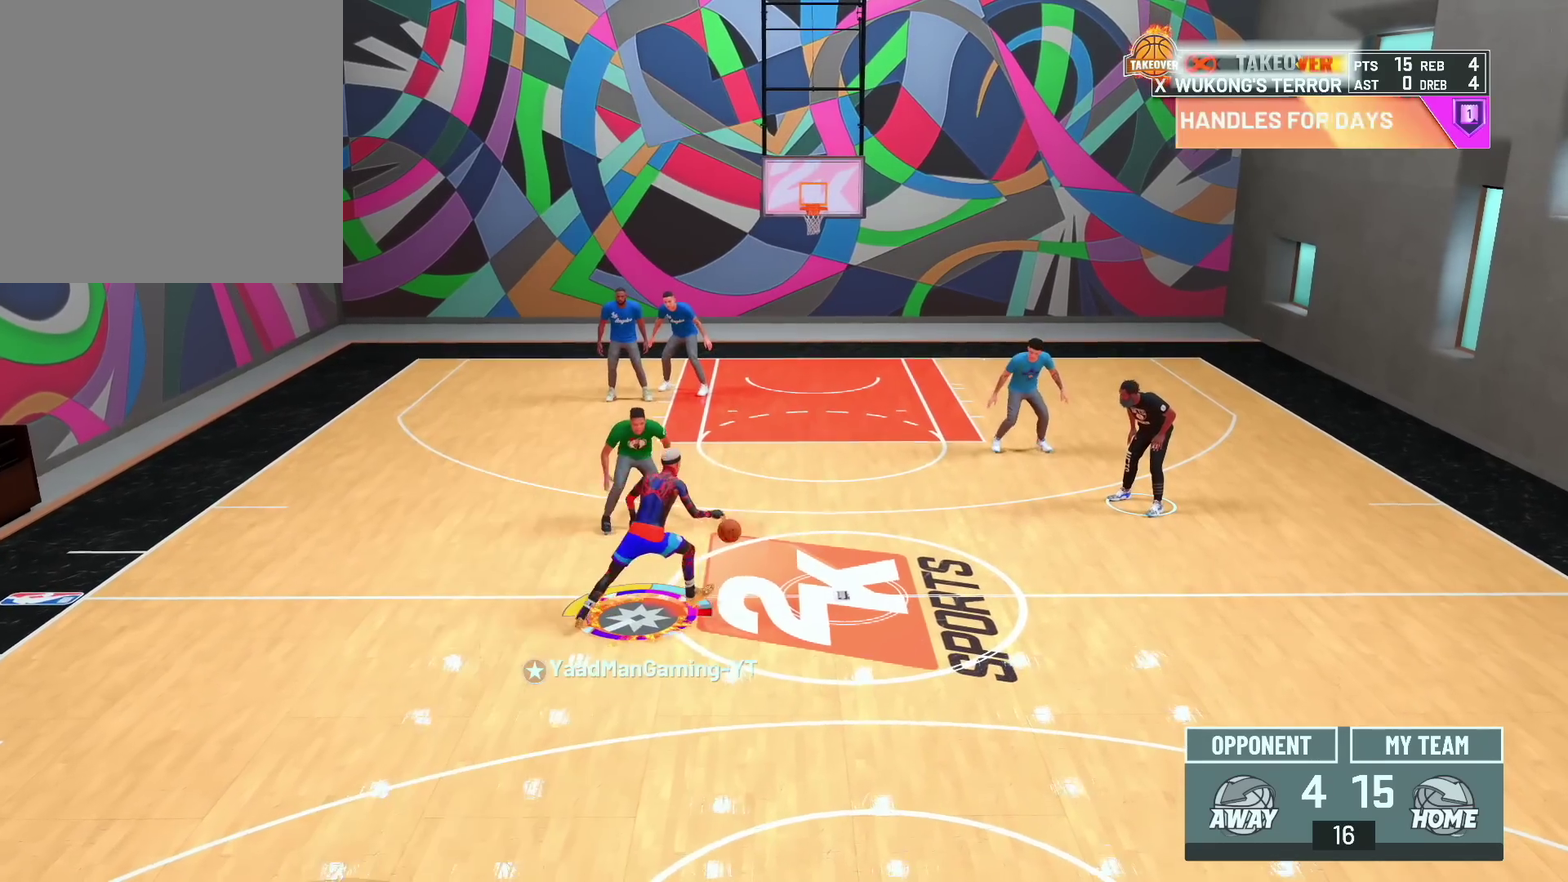
{"dt_ms": 600, "buttons": ["R2"], "left_stick": "up-right", "right_stick": "center"}
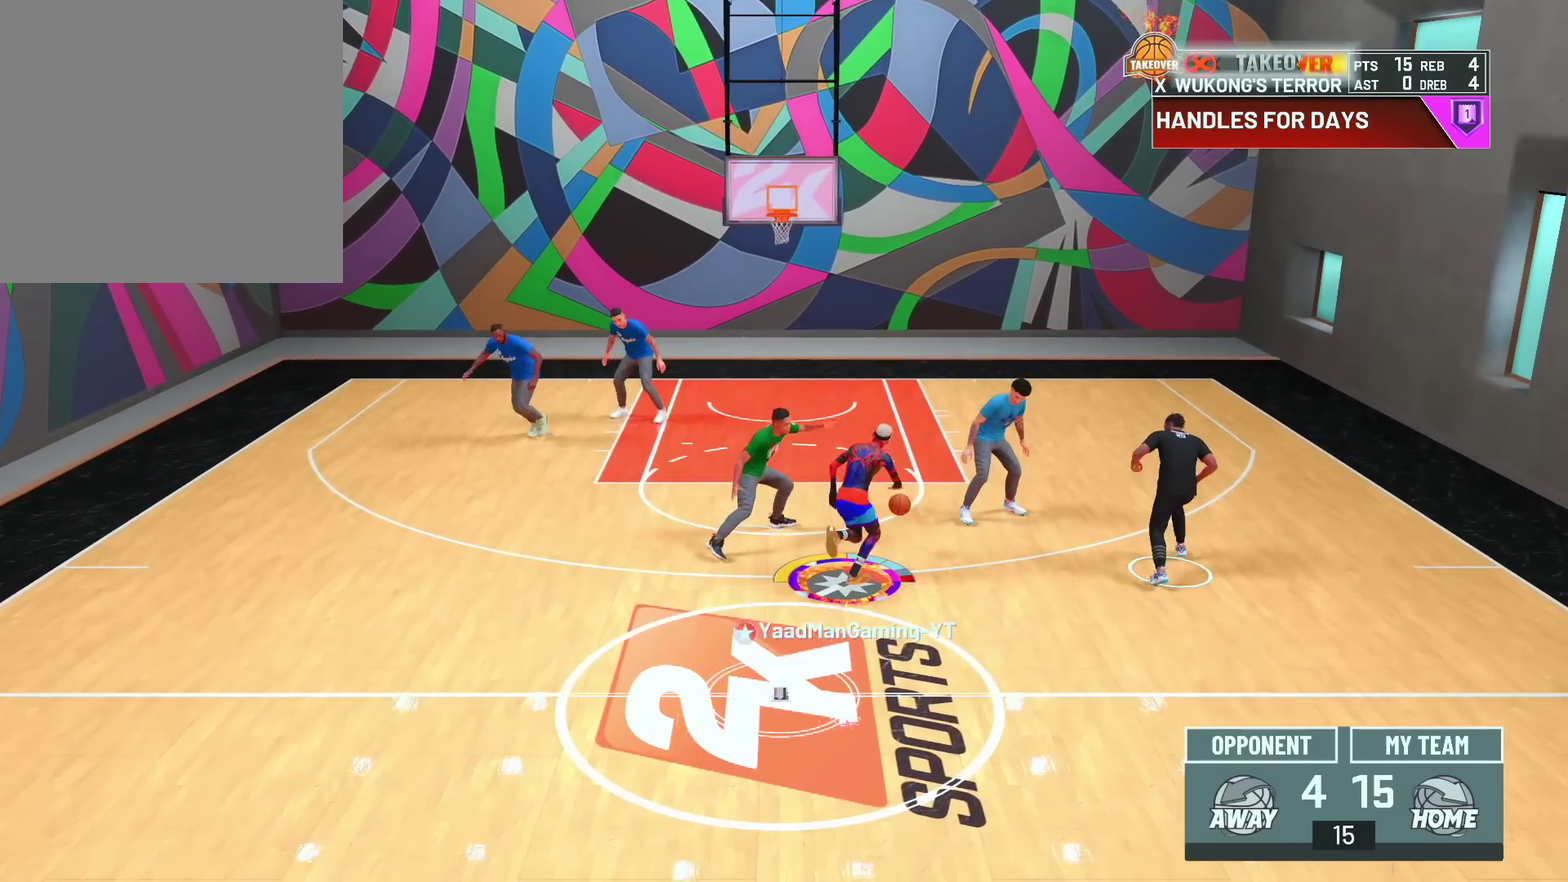
{"dt_ms": 300, "buttons": ["R2"], "left_stick": "up", "right_stick": "up-right", "events": [[100, "left_stick", "up"], [217, "right_stick", "up-right"]]}
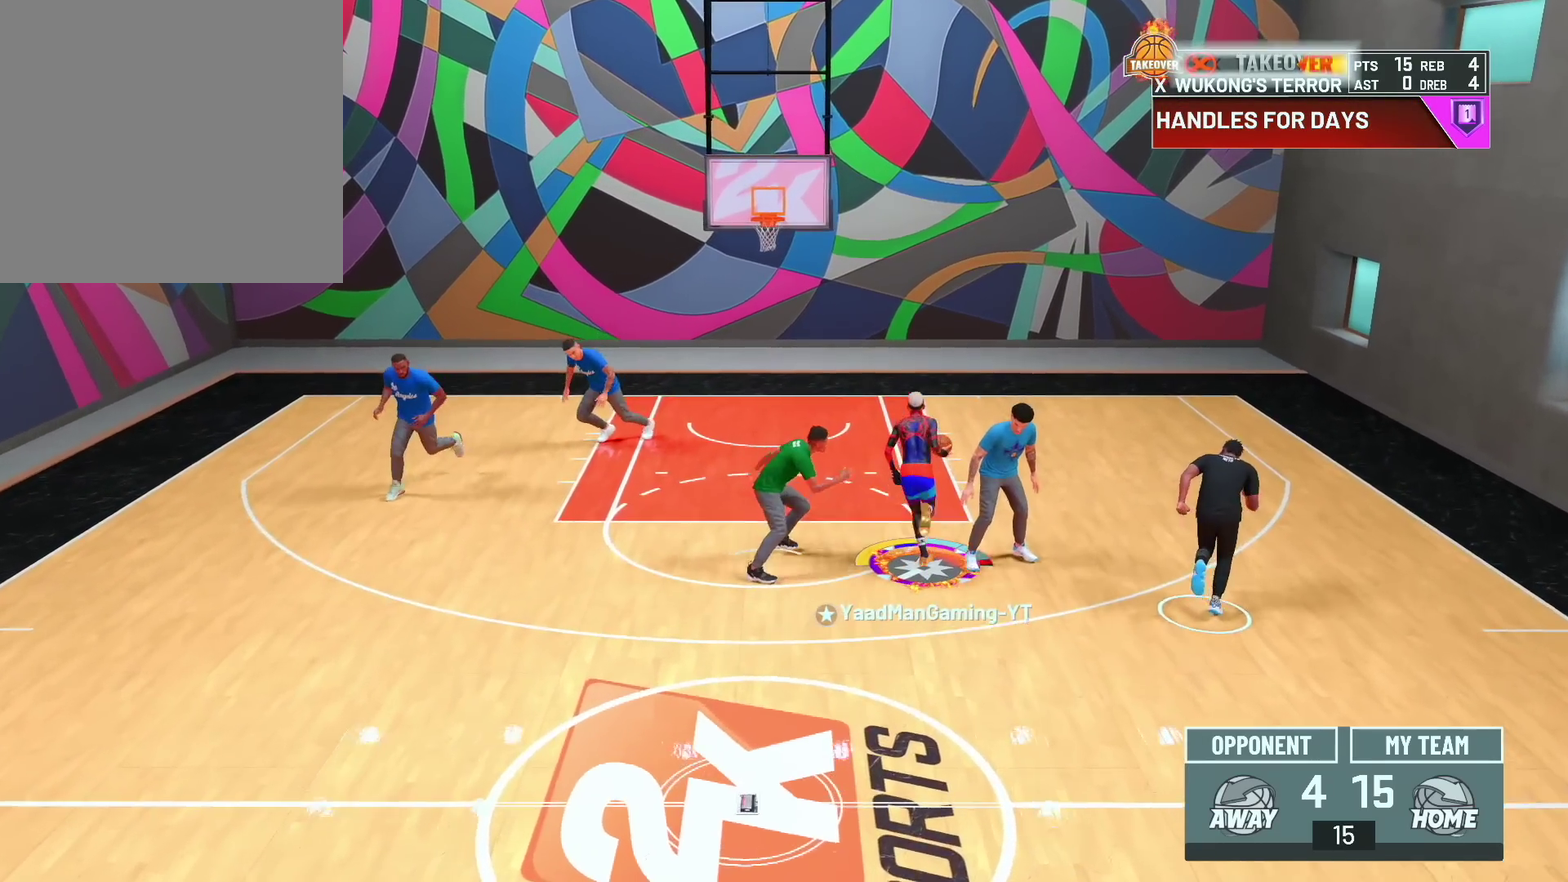
{"dt_ms": 400, "buttons": ["R2"], "left_stick": "up", "right_stick": "up-right", "events": []}
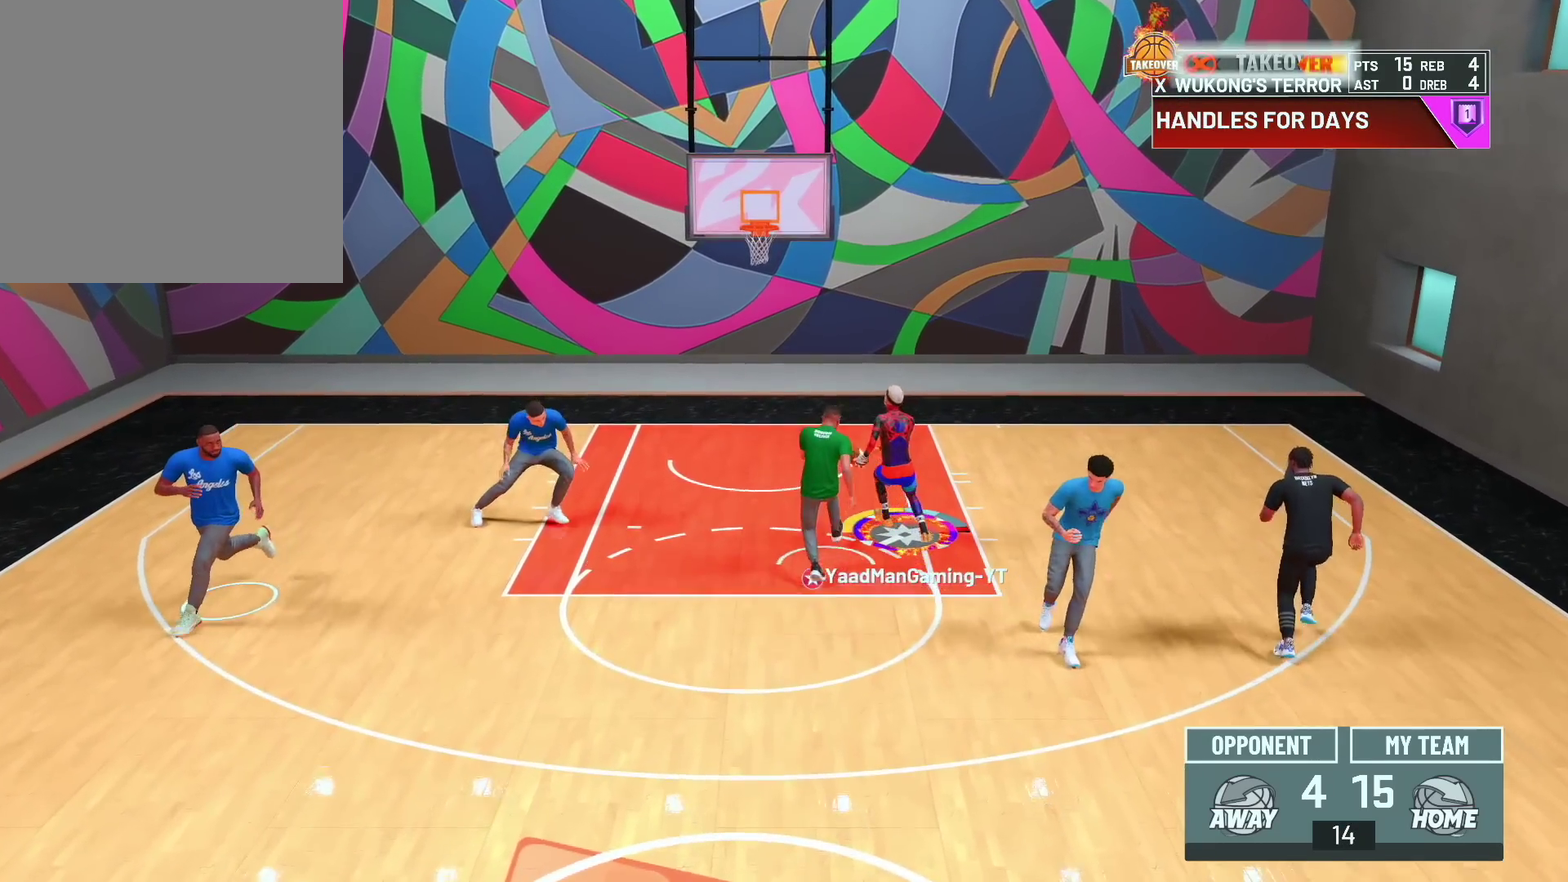
{"dt_ms": 800, "buttons": [], "left_stick": "down", "right_stick": "center"}
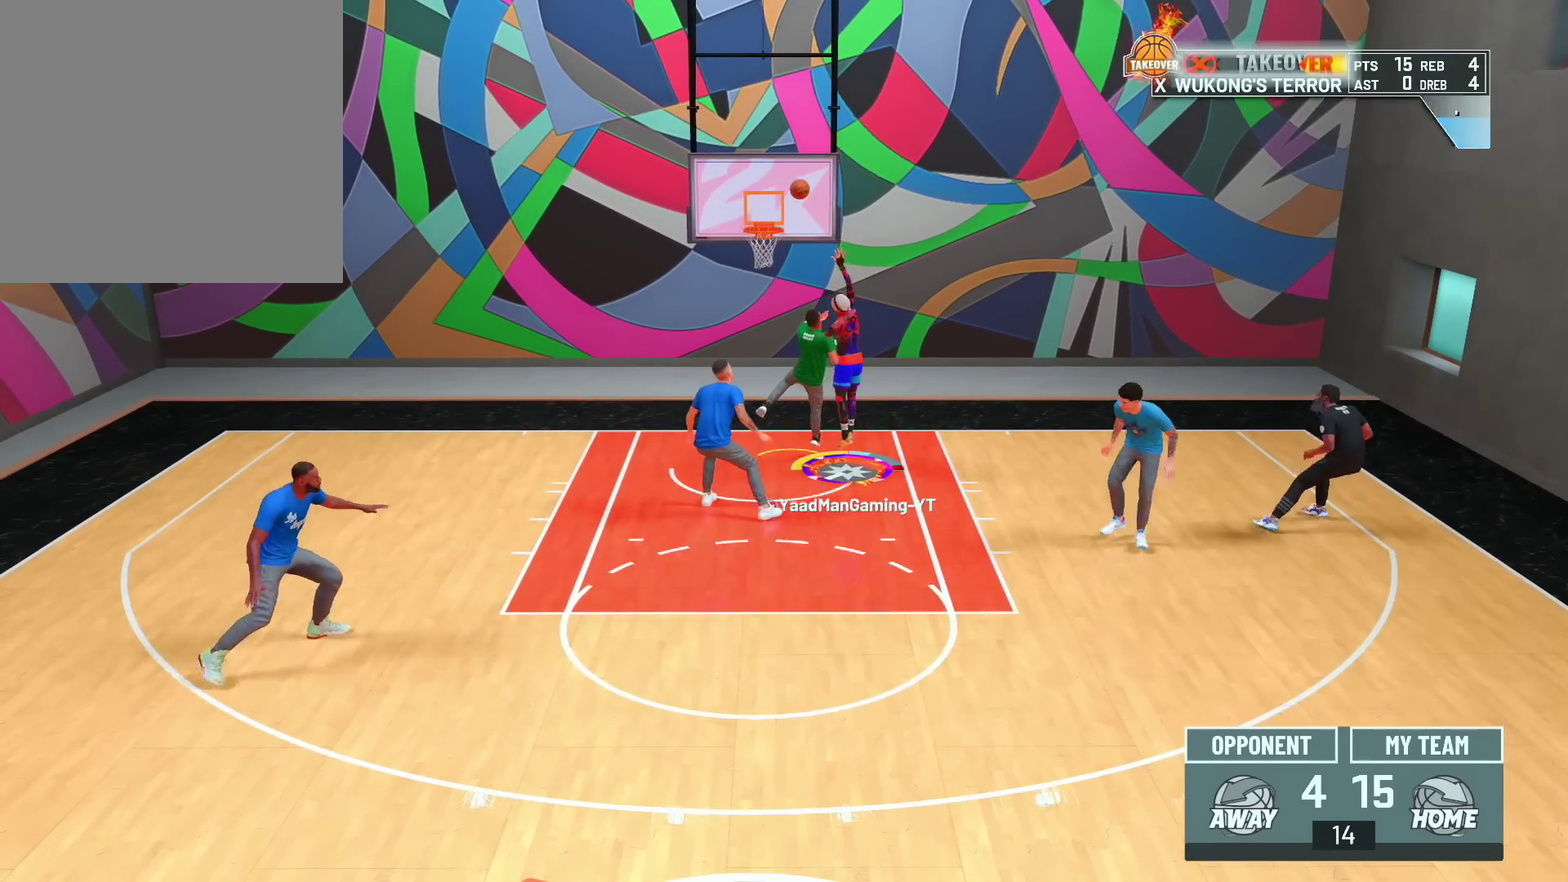
{"dt_ms": 300, "buttons": [], "left_stick": "down", "right_stick": "center", "events": []}
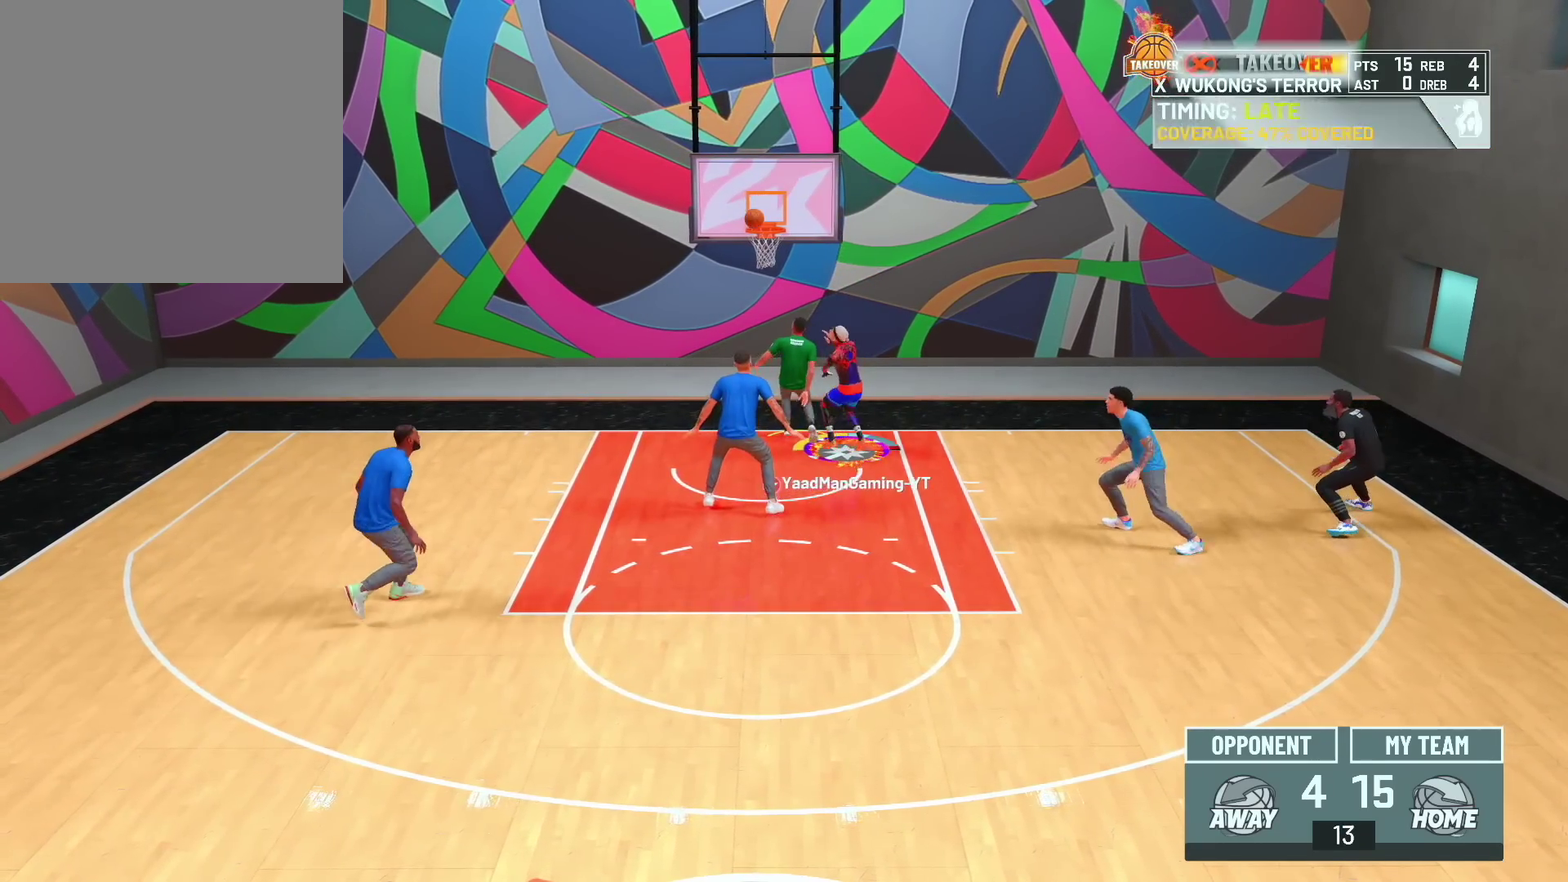
{"dt_ms": 500, "buttons": ["R2"], "left_stick": "down", "right_stick": "center", "events": [[367, "R2", "down"]]}
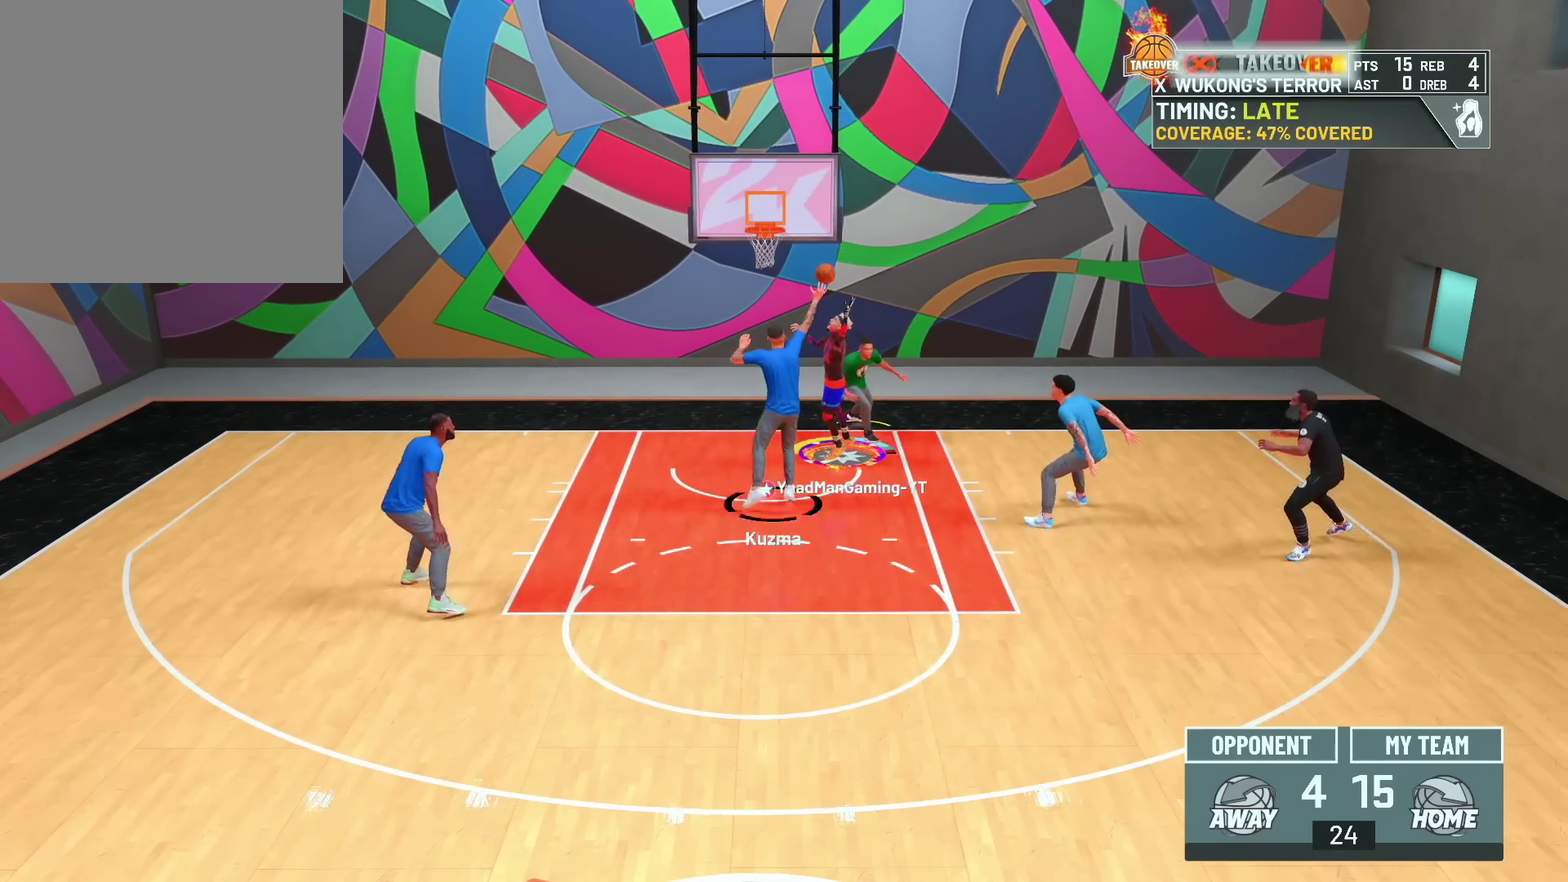
{"dt_ms": 500, "buttons": ["R2"], "left_stick": "up-left", "right_stick": "center", "events": [[283, "left_stick", "down-left"], [467, "left_stick", "up-left"]]}
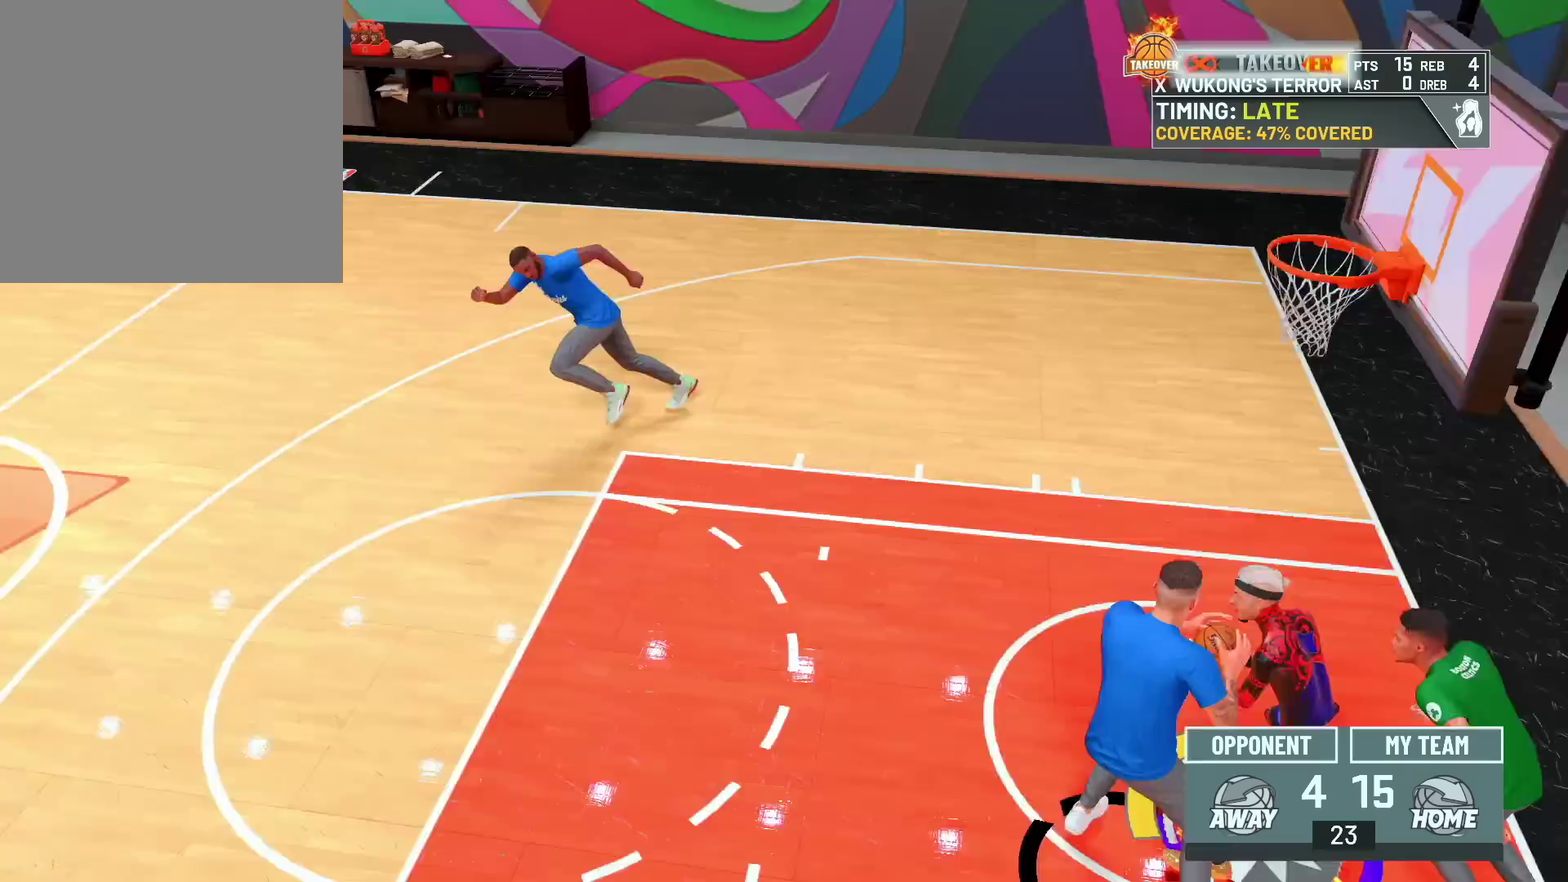
{"dt_ms": 600, "buttons": ["R2"], "left_stick": "up", "right_stick": "center", "events": [[250, "left_stick", "up"]]}
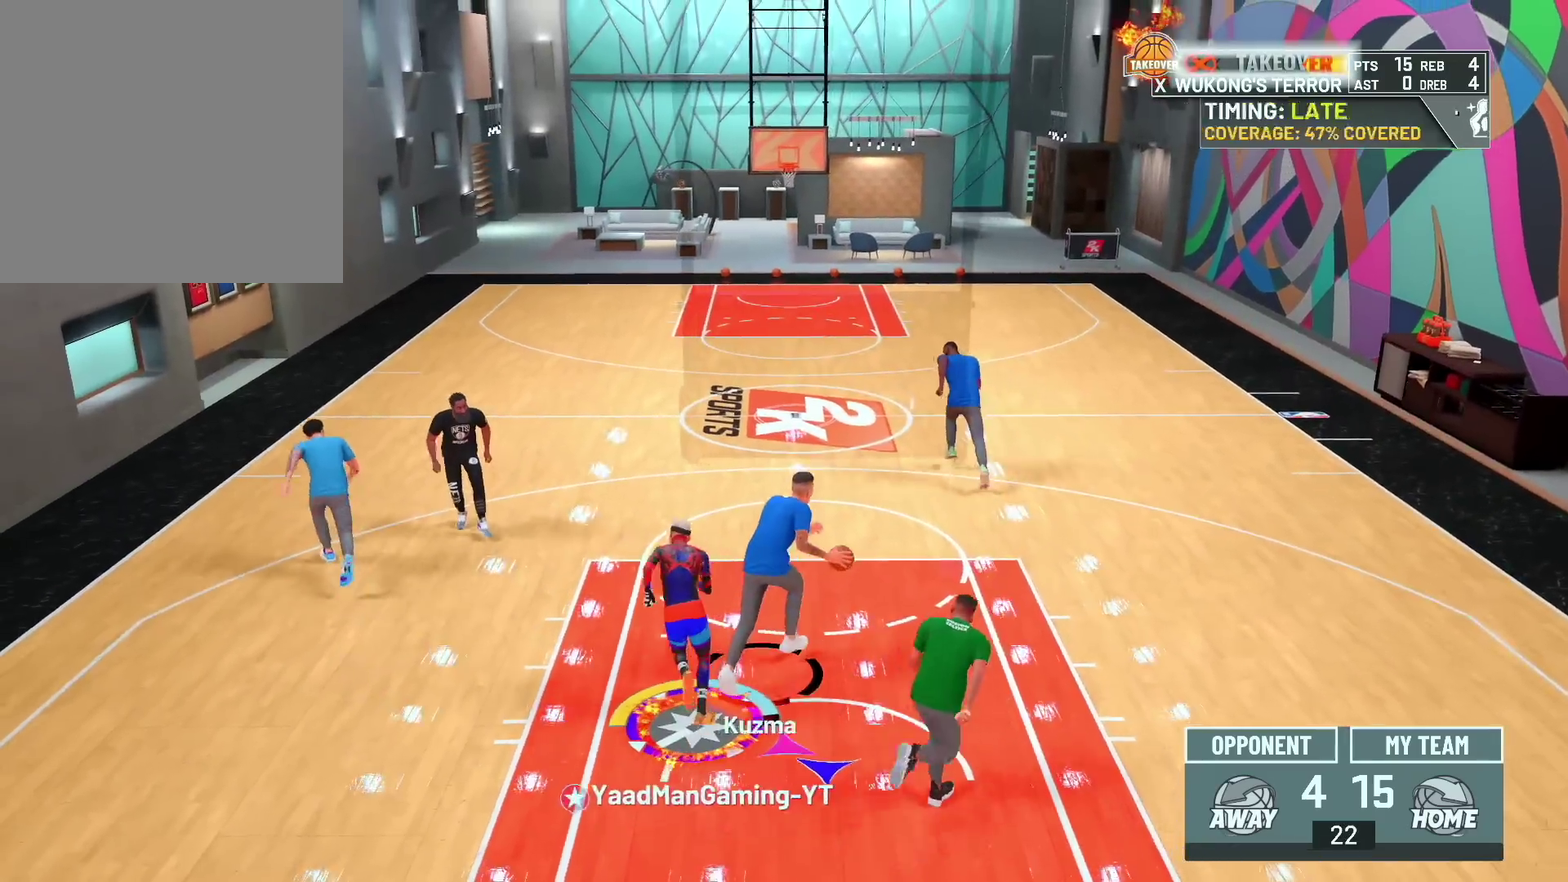
{"dt_ms": 400, "buttons": ["R2"], "left_stick": "up-right", "right_stick": "center", "events": [[200, "left_stick", "up-right"]]}
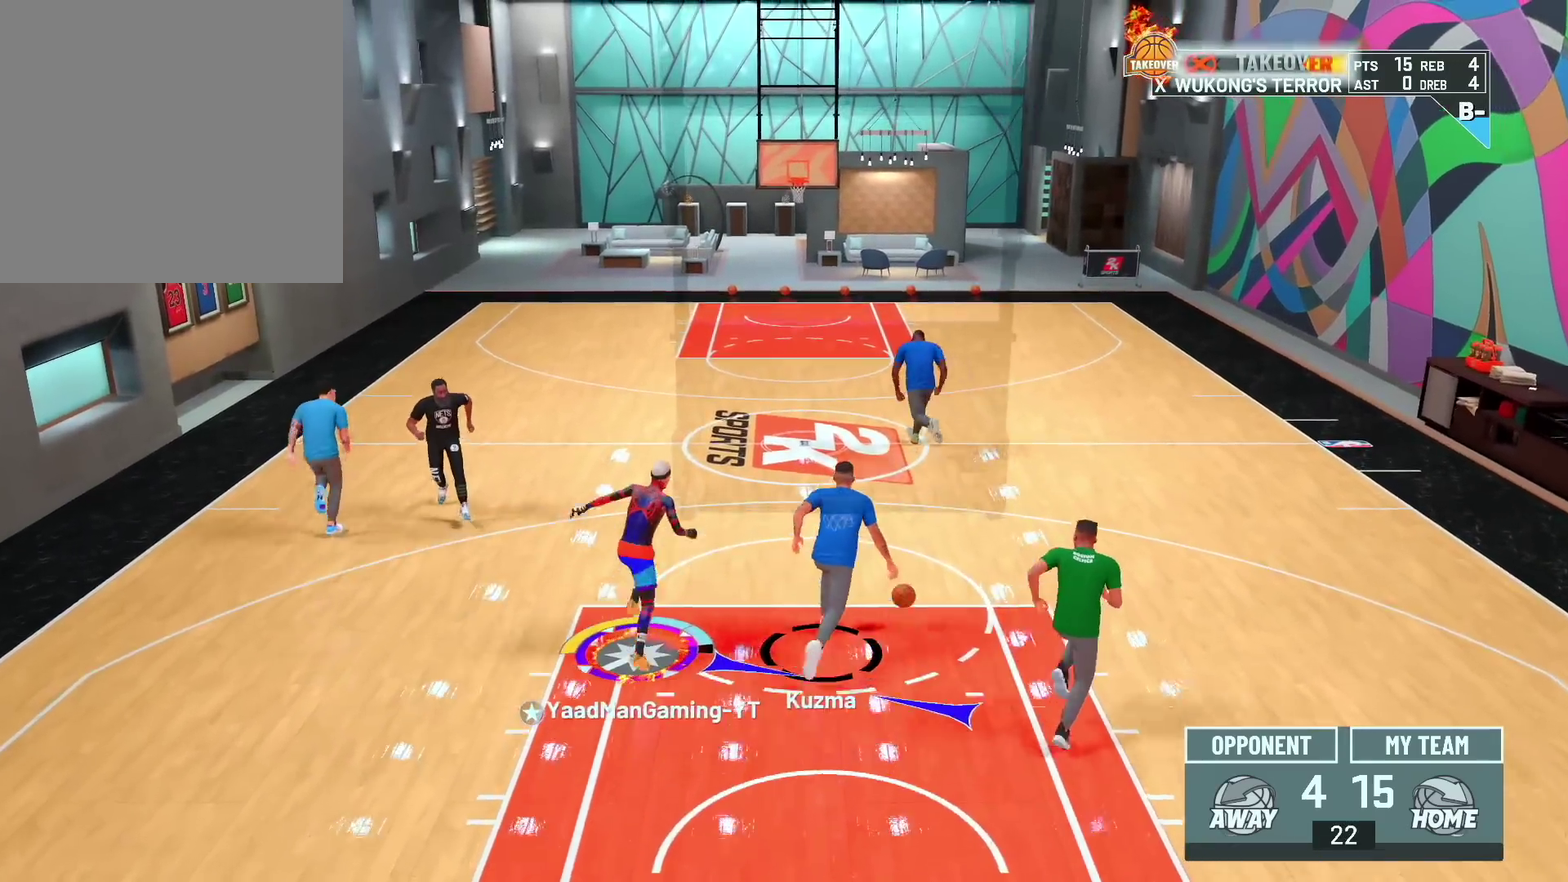
{"dt_ms": 300, "buttons": ["R2"], "left_stick": "right", "right_stick": "center"}